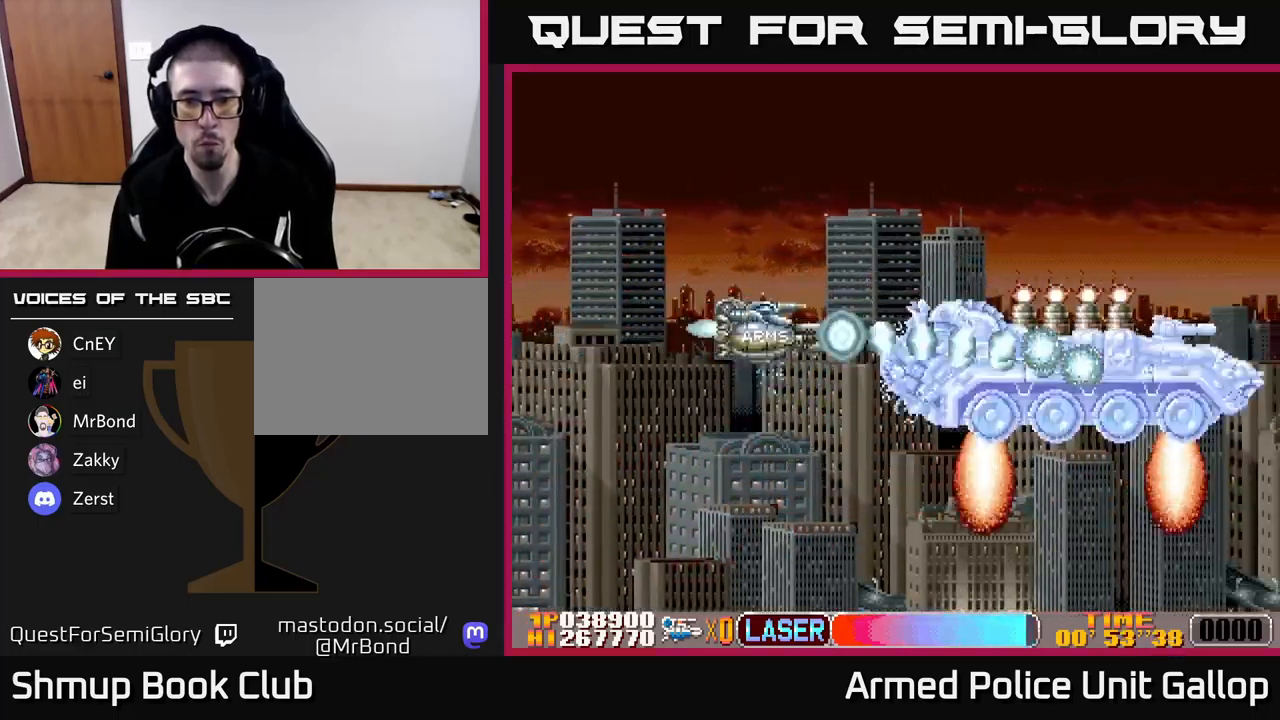
Gameplay with a controller (Xbox layout); each line is a JSON object with the inputs held at the frame after it. "events" lists button and stick changes between this image and that frame as [ms after this image, input, new state], when the widget could be followed in between. Not read: right_stick.
{"buttons": ["B", "DPAD_UP", "DPAD_LEFT"], "left_stick": "center"}
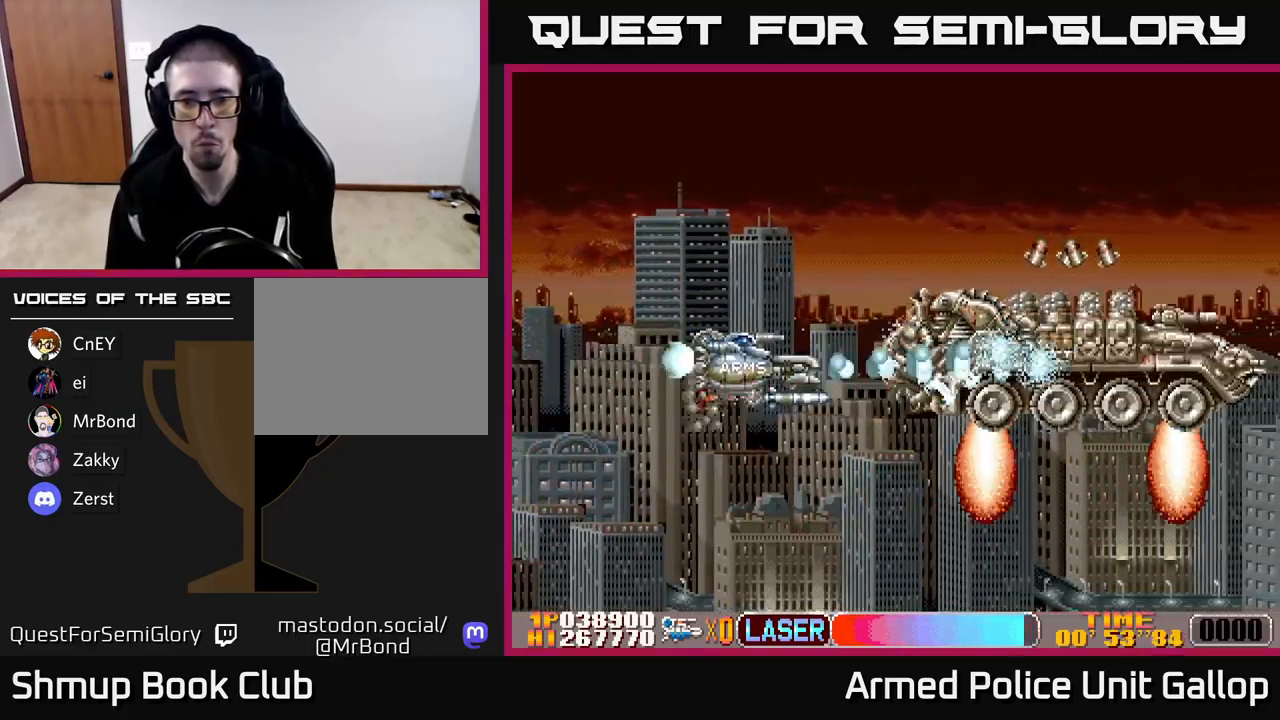
{"buttons": ["A", "B", "DPAD_DOWN"], "left_stick": "center", "events": [[17, "DPAD_LEFT", "up"], [250, "DPAD_UP", "up"], [283, "DPAD_DOWN", "down"], [383, "A", "down"]]}
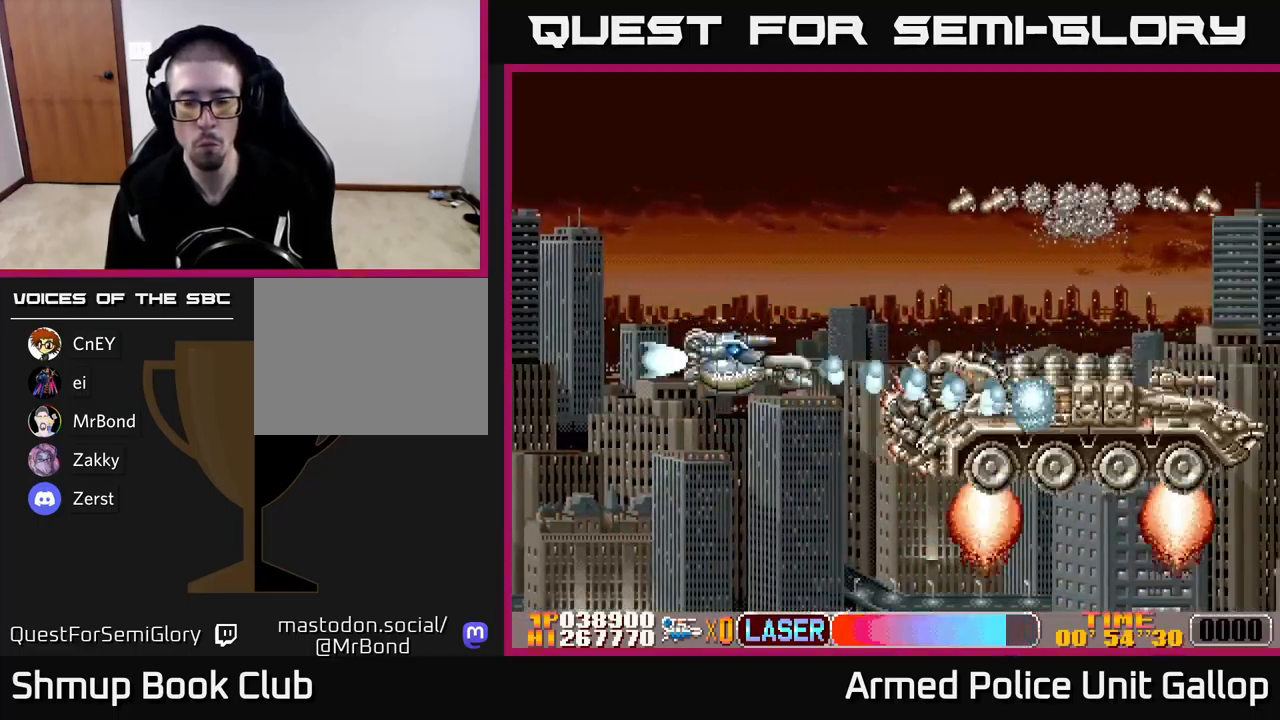
{"buttons": ["A", "DPAD_DOWN"], "left_stick": "center", "events": [[33, "B", "up"], [33, "DPAD_RIGHT", "down"], [117, "DPAD_RIGHT", "up"], [133, "DPAD_DOWN", "up"], [167, "DPAD_LEFT", "down"], [250, "DPAD_LEFT", "up"], [267, "DPAD_DOWN", "down"], [283, "DPAD_RIGHT", "down"], [467, "DPAD_RIGHT", "up"]]}
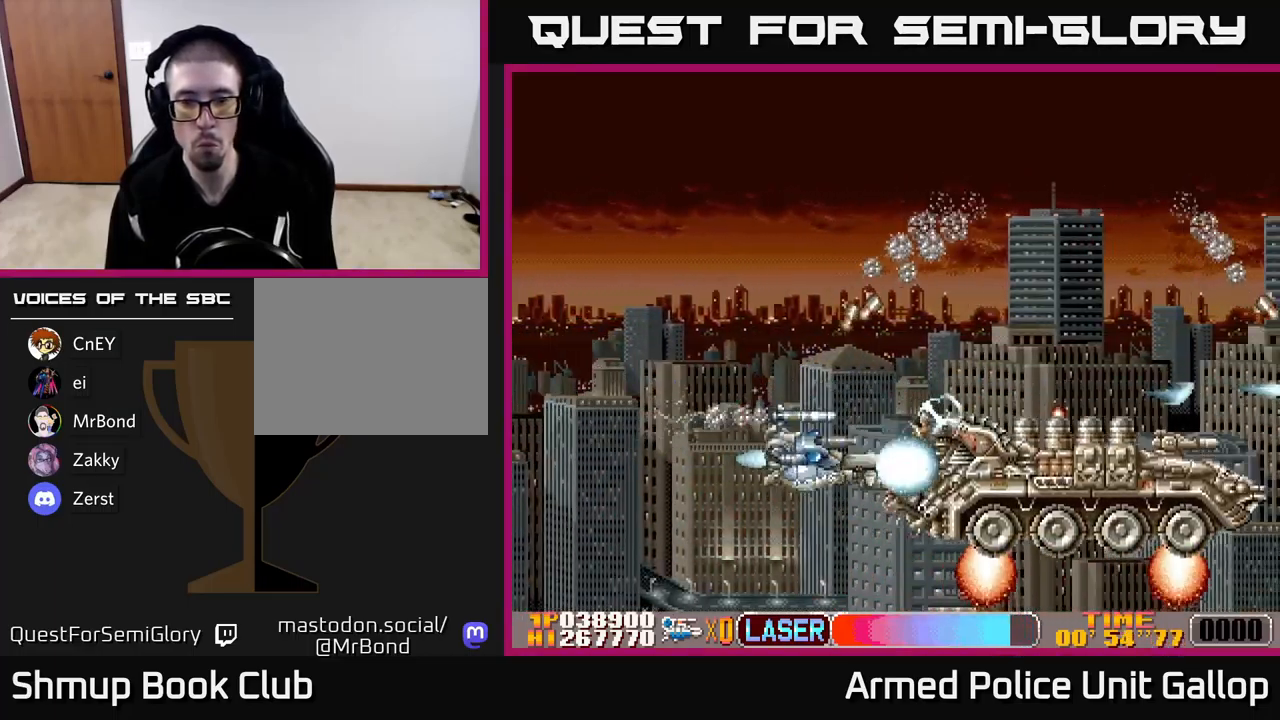
{"buttons": ["A", "DPAD_LEFT"], "left_stick": "center", "events": [[200, "DPAD_LEFT", "down"], [483, "DPAD_DOWN", "up"]]}
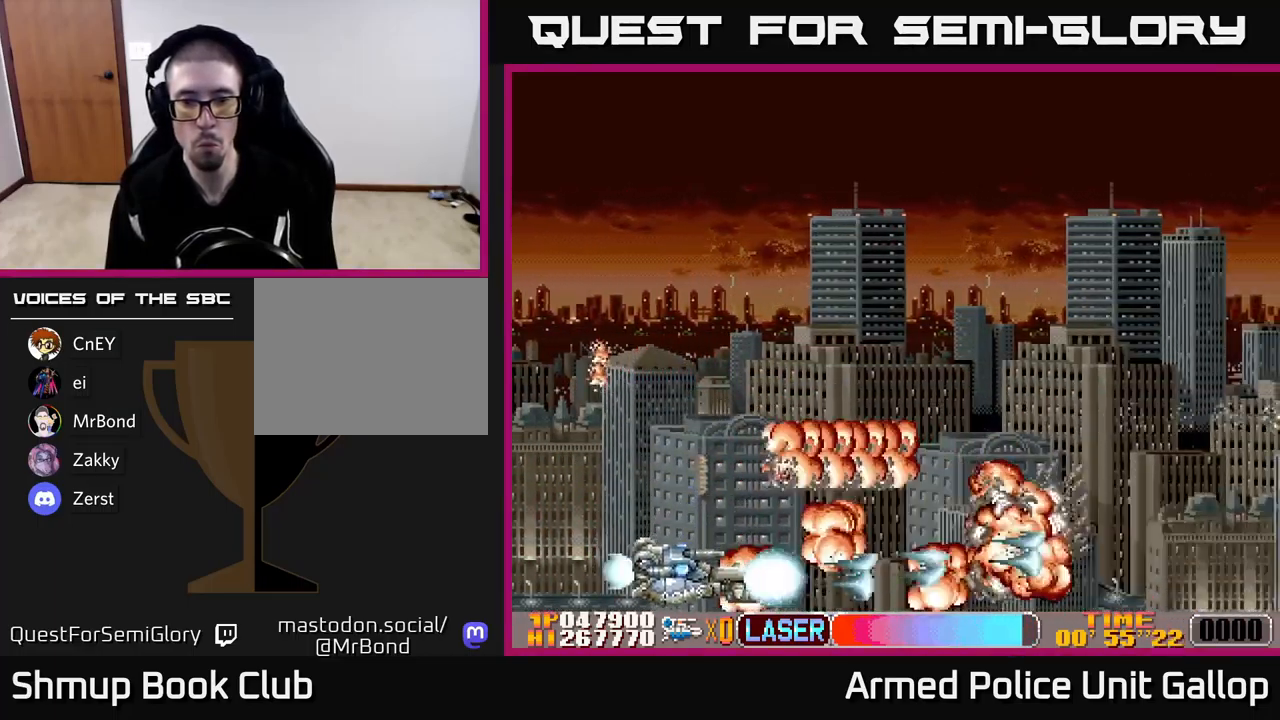
{"buttons": ["DPAD_UP", "DPAD_RIGHT"], "left_stick": "center", "events": [[17, "DPAD_UP", "down"], [67, "DPAD_LEFT", "up"], [100, "DPAD_RIGHT", "down"], [183, "B", "down"], [233, "A", "up"], [383, "B", "up"]]}
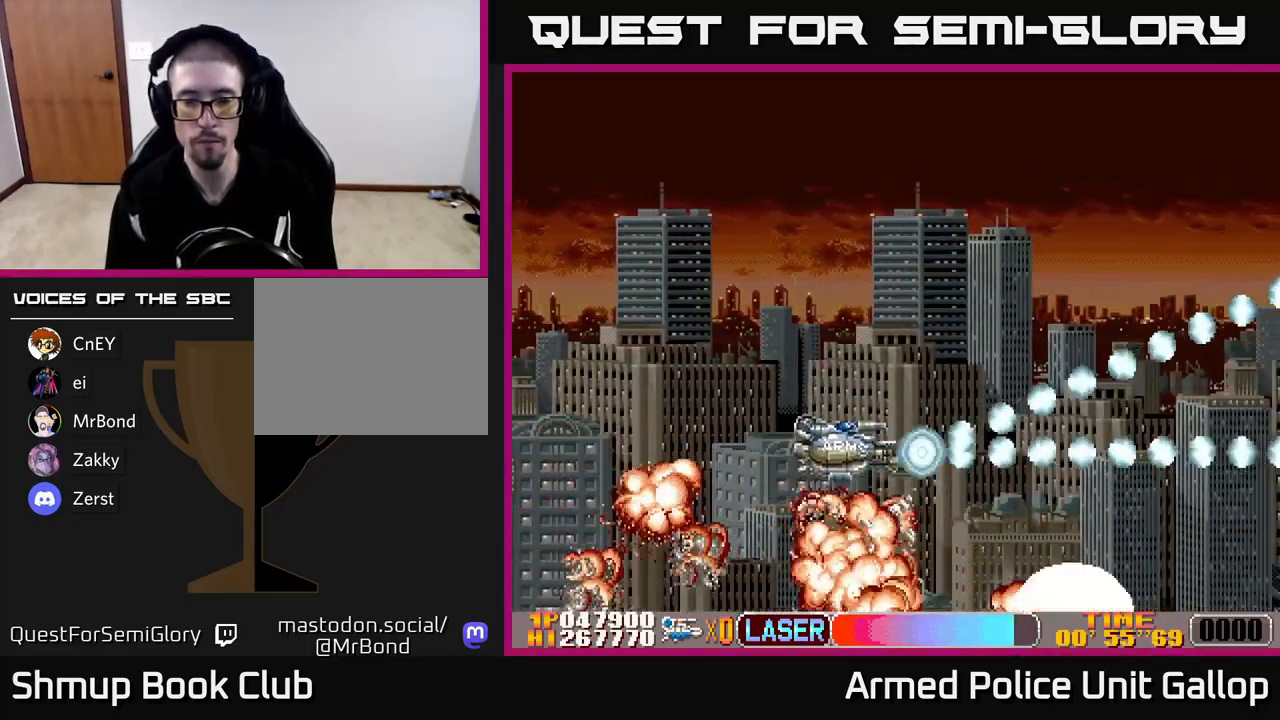
{"buttons": ["A", "DPAD_UP", "DPAD_RIGHT"], "left_stick": "center", "events": [[133, "A", "down"]]}
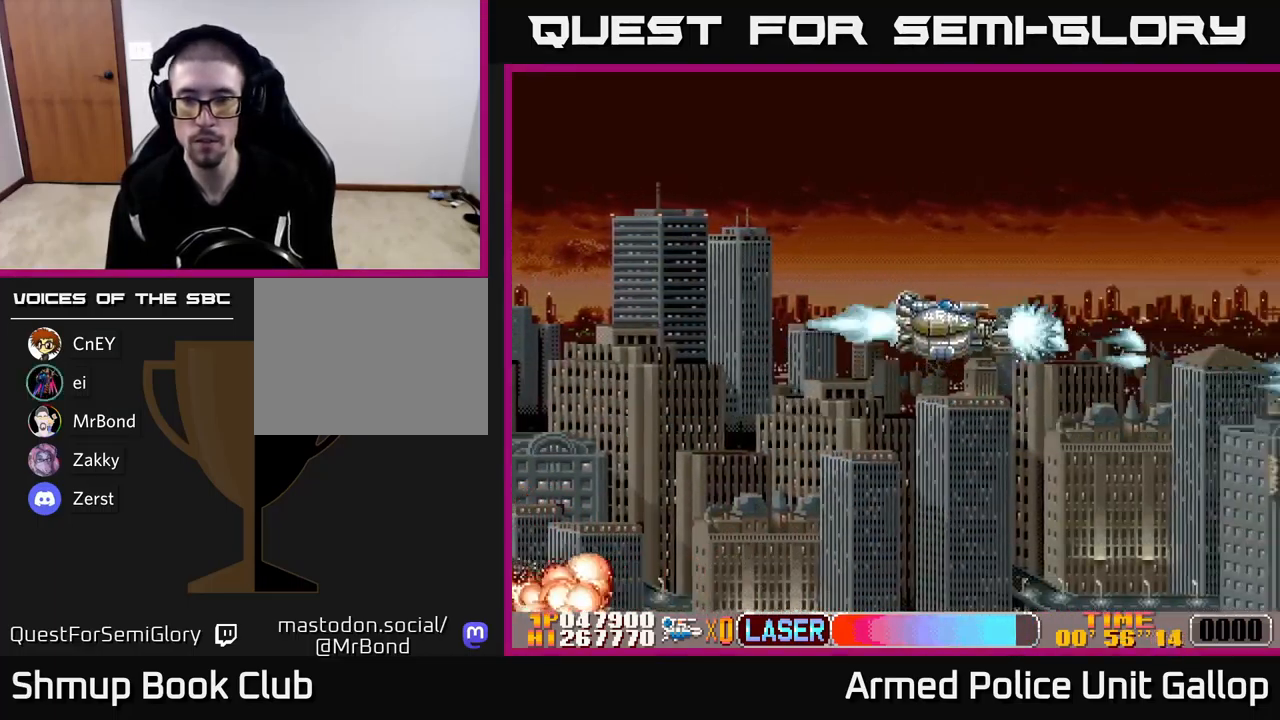
{"buttons": ["A", "DPAD_UP", "DPAD_RIGHT"], "left_stick": "center", "events": [[33, "DPAD_UP", "up"], [100, "DPAD_UP", "down"]]}
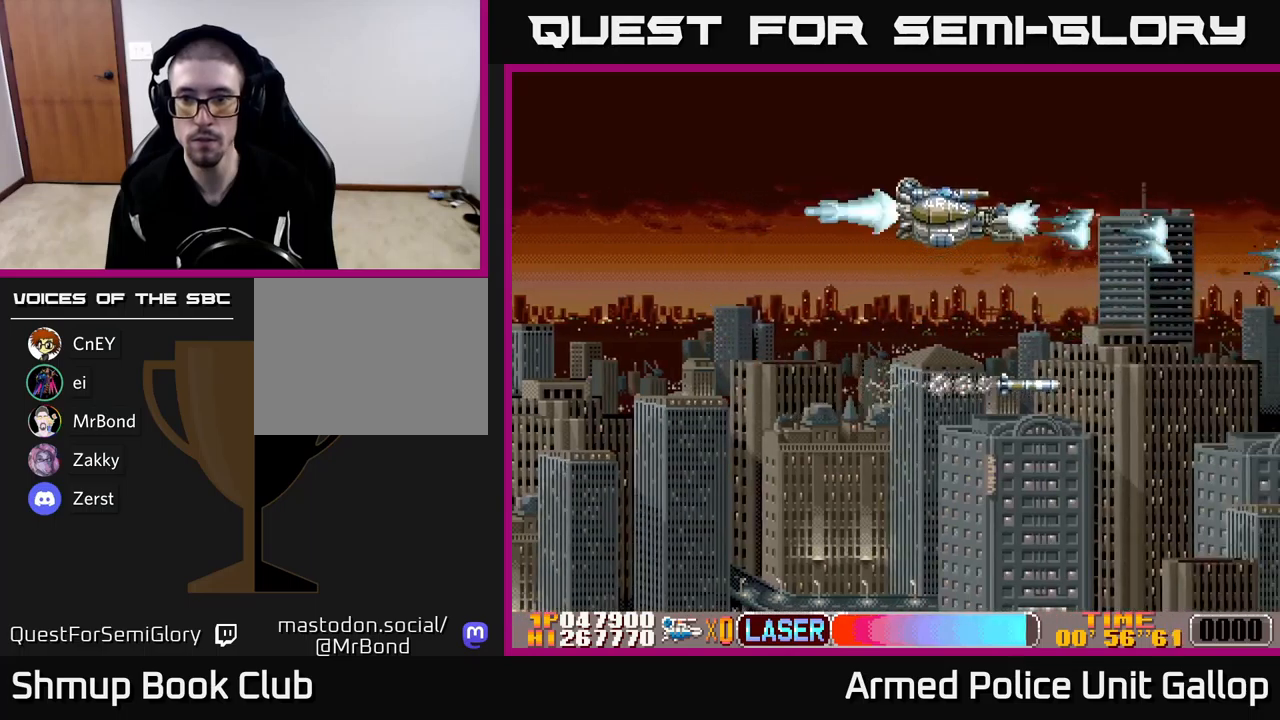
{"buttons": ["A", "DPAD_DOWN", "DPAD_RIGHT"], "left_stick": "center", "events": [[467, "DPAD_UP", "up"], [500, "DPAD_DOWN", "down"]]}
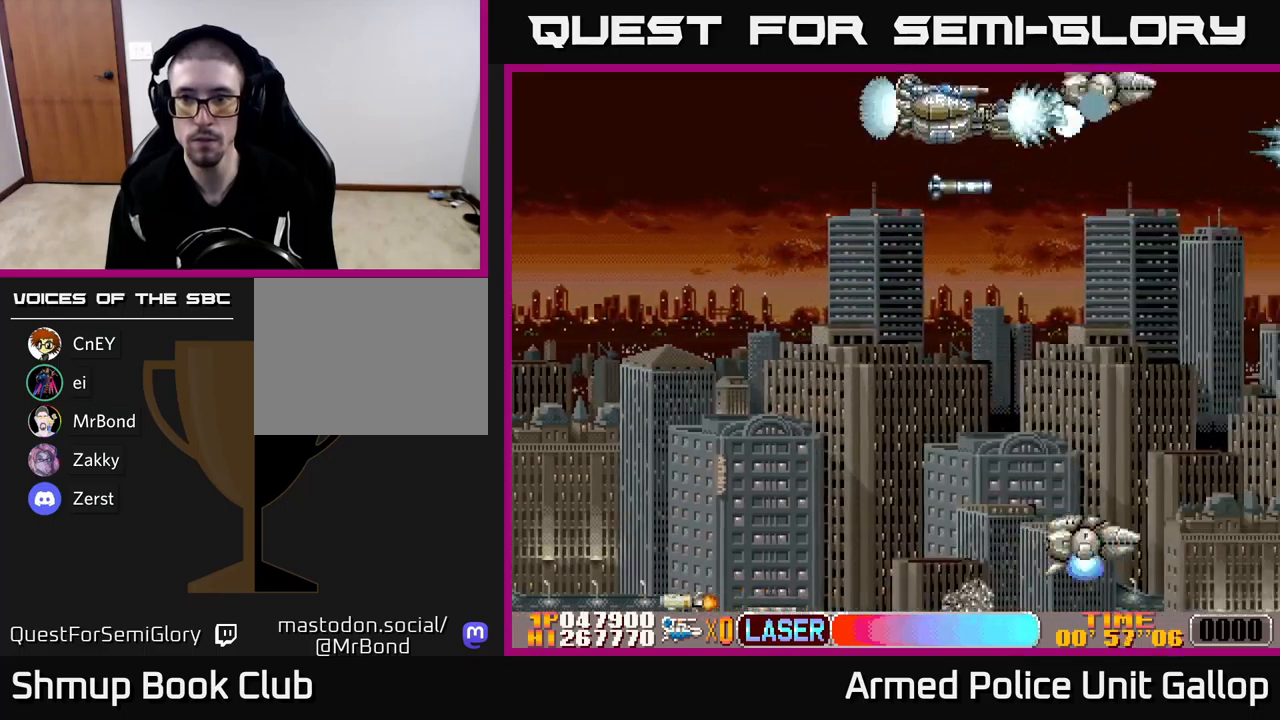
{"buttons": ["A", "DPAD_DOWN"], "left_stick": "center", "events": [[17, "DPAD_RIGHT", "up"]]}
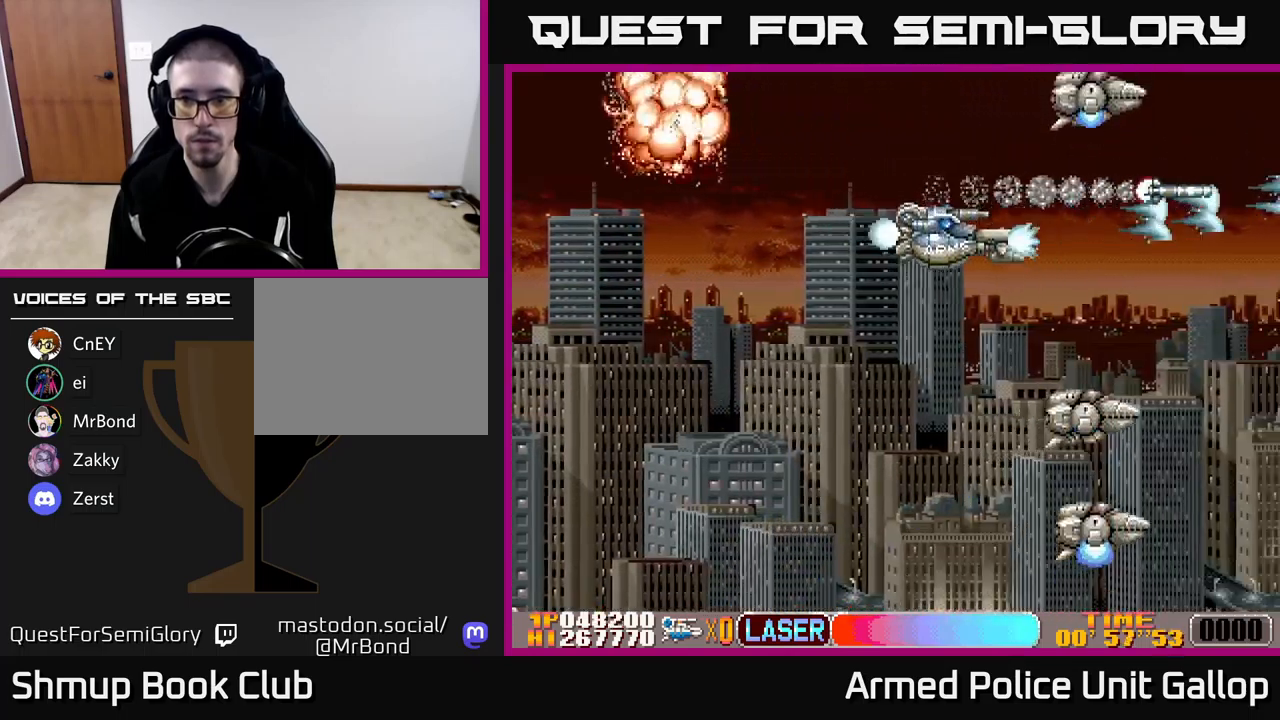
{"buttons": ["A", "DPAD_DOWN"], "left_stick": "center", "events": []}
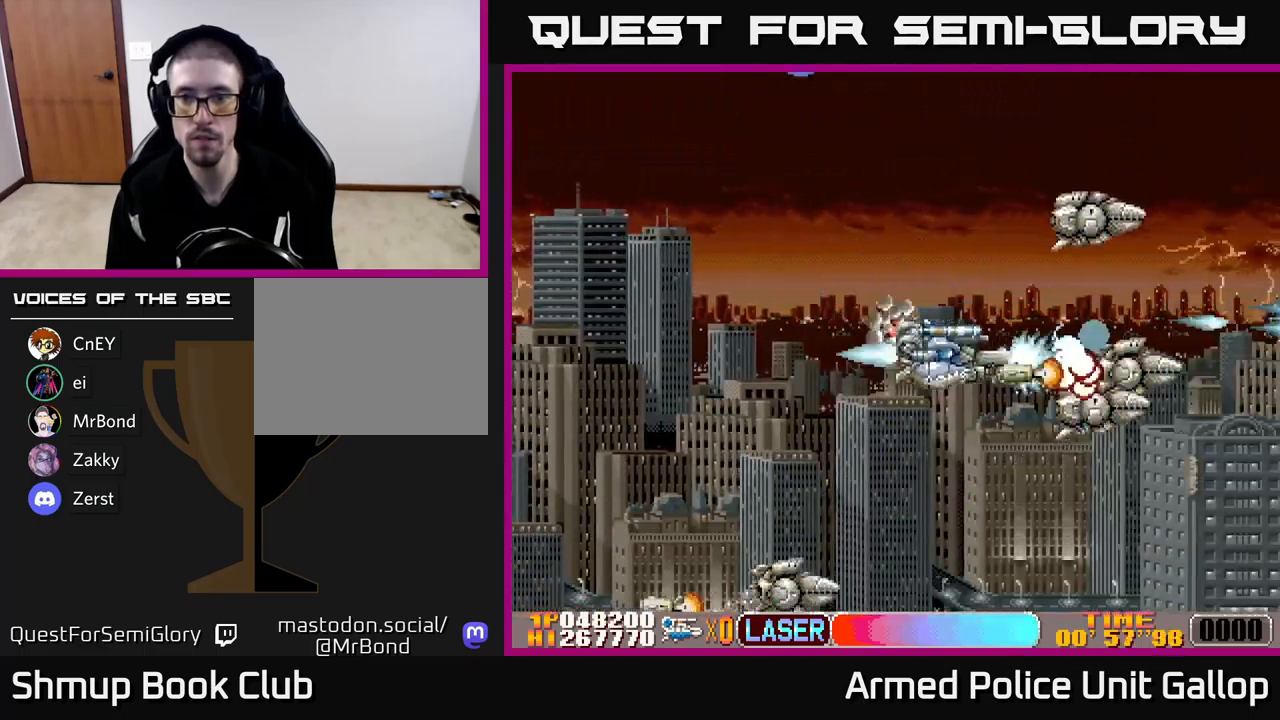
{"buttons": ["A", "DPAD_LEFT"], "left_stick": "center", "events": [[134, "DPAD_DOWN", "up"], [150, "DPAD_LEFT", "down"], [150, "DPAD_UP", "down"], [184, "DPAD_LEFT", "up"], [384, "DPAD_LEFT", "down"], [500, "DPAD_UP", "up"]]}
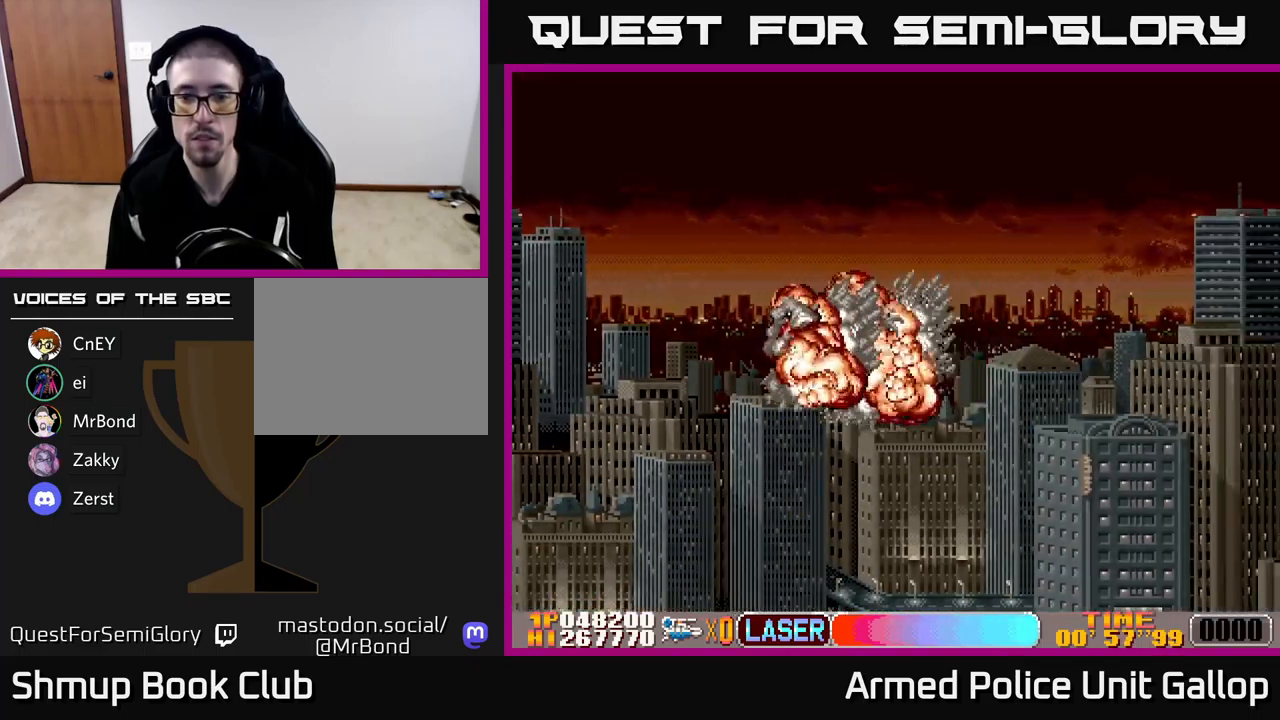
{"buttons": [], "left_stick": "center", "events": [[17, "DPAD_LEFT", "up"], [167, "A", "up"]]}
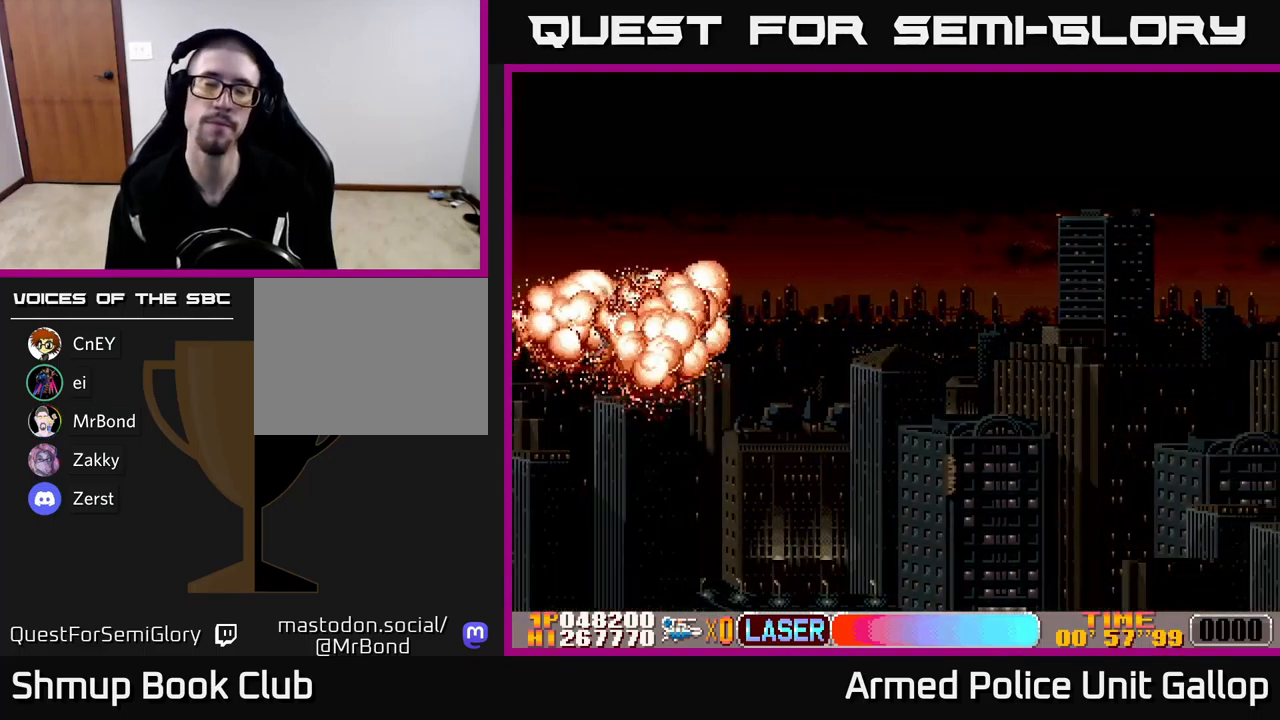
{"buttons": [], "left_stick": "center", "events": []}
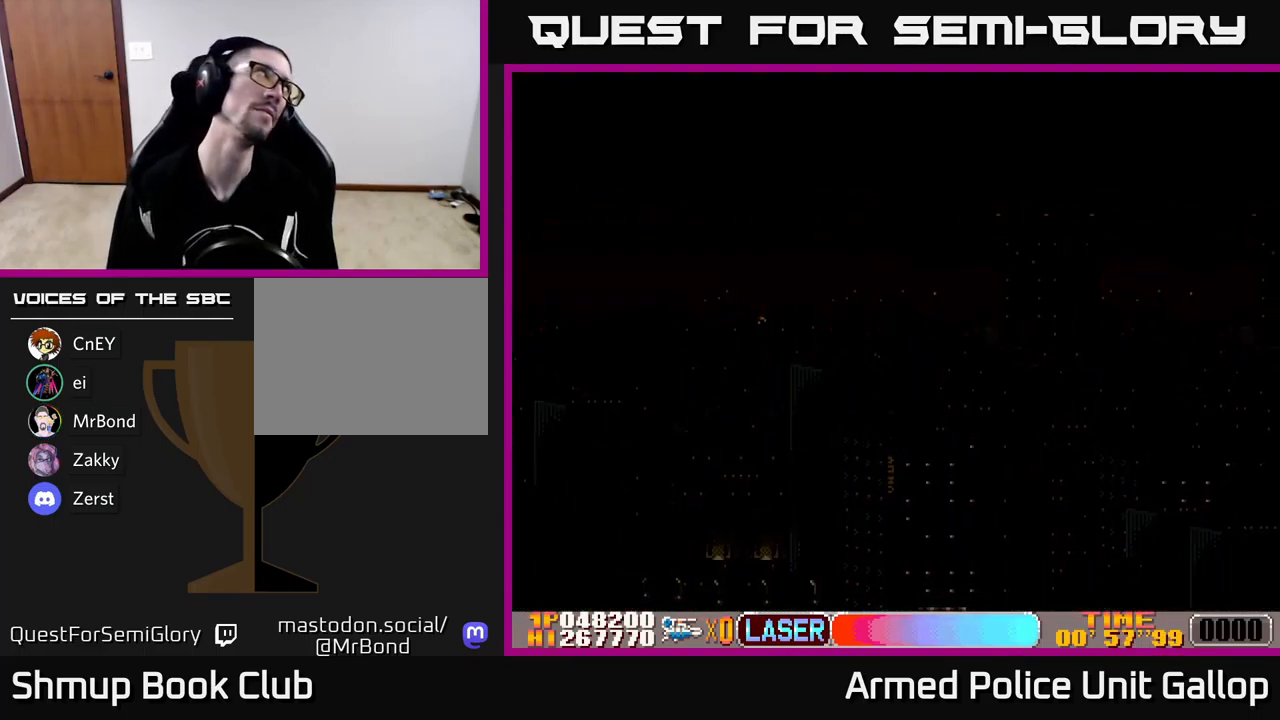
{"buttons": [], "left_stick": "center", "events": []}
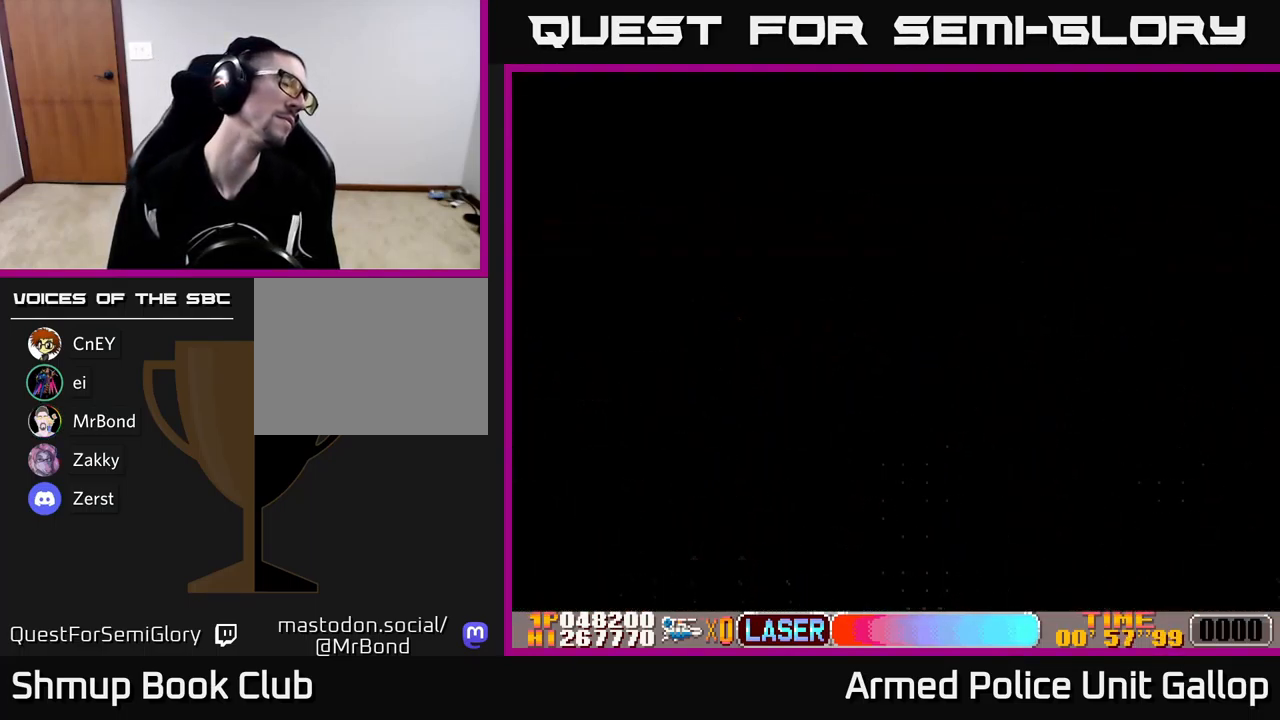
{"buttons": [], "left_stick": "center", "events": []}
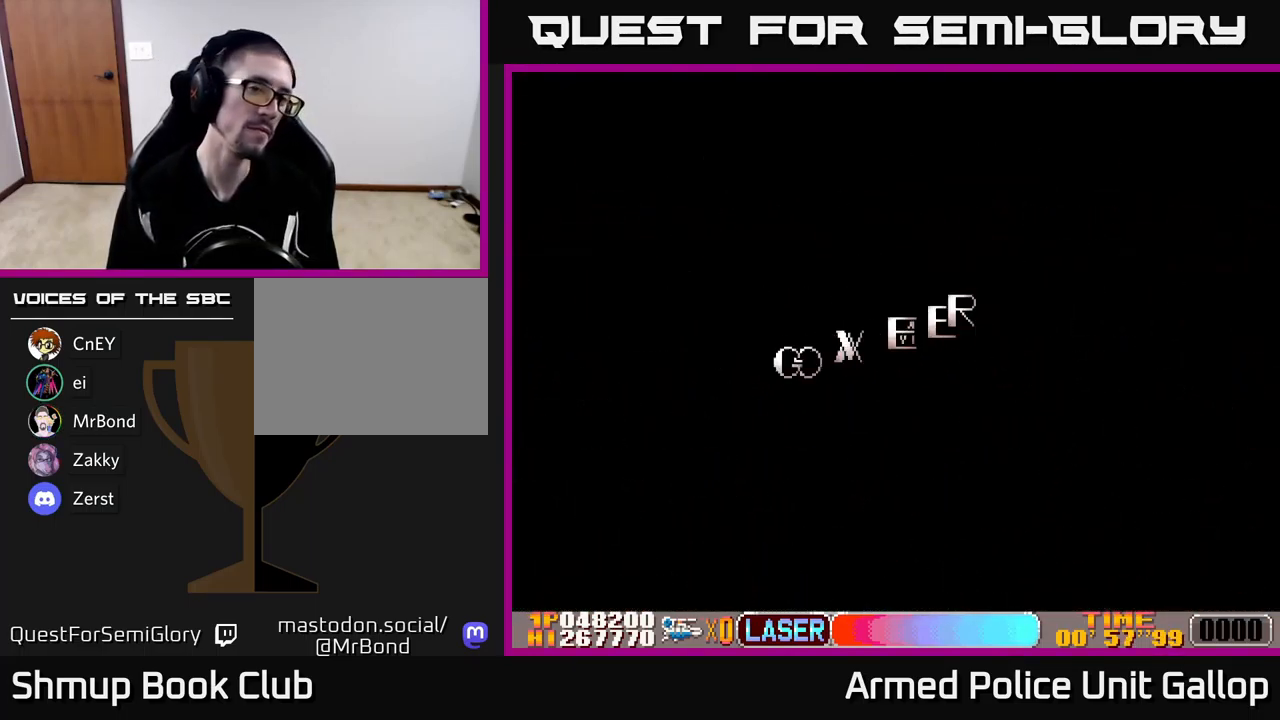
{"buttons": [], "left_stick": "center", "events": []}
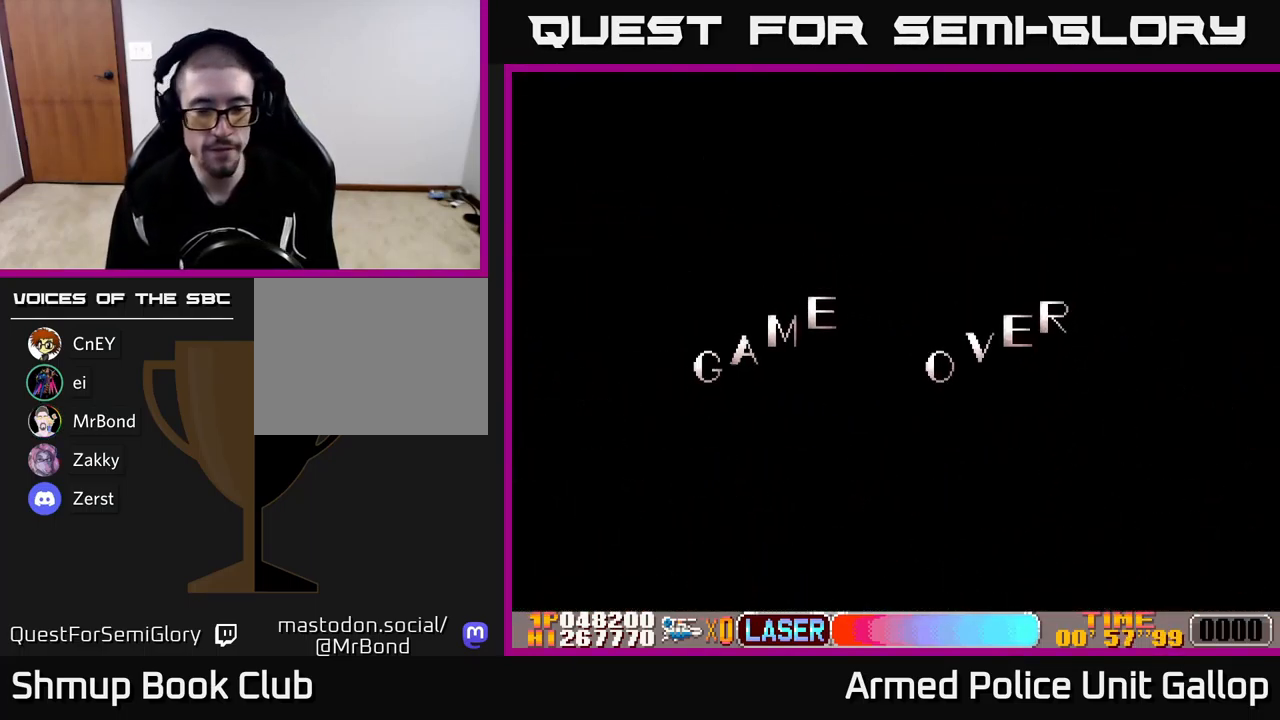
{"buttons": ["A"], "left_stick": "center", "events": [[67, "A", "down"]]}
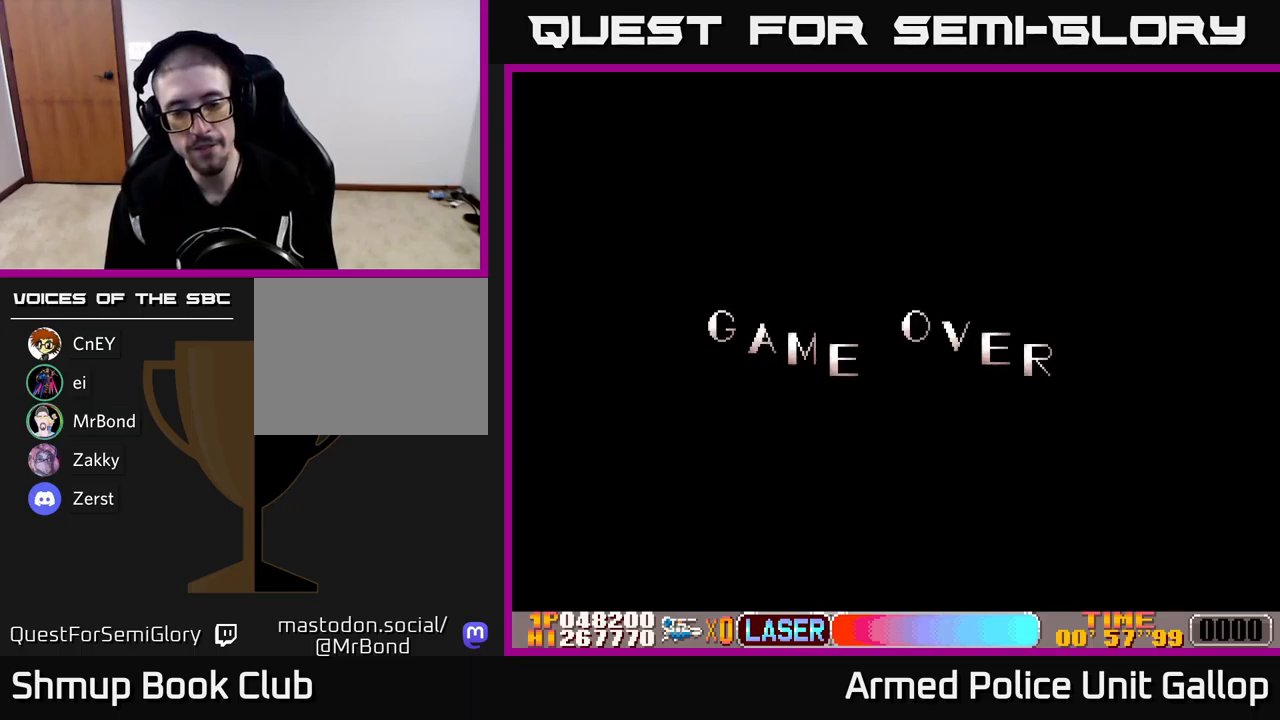
{"buttons": ["A"], "left_stick": "center", "events": []}
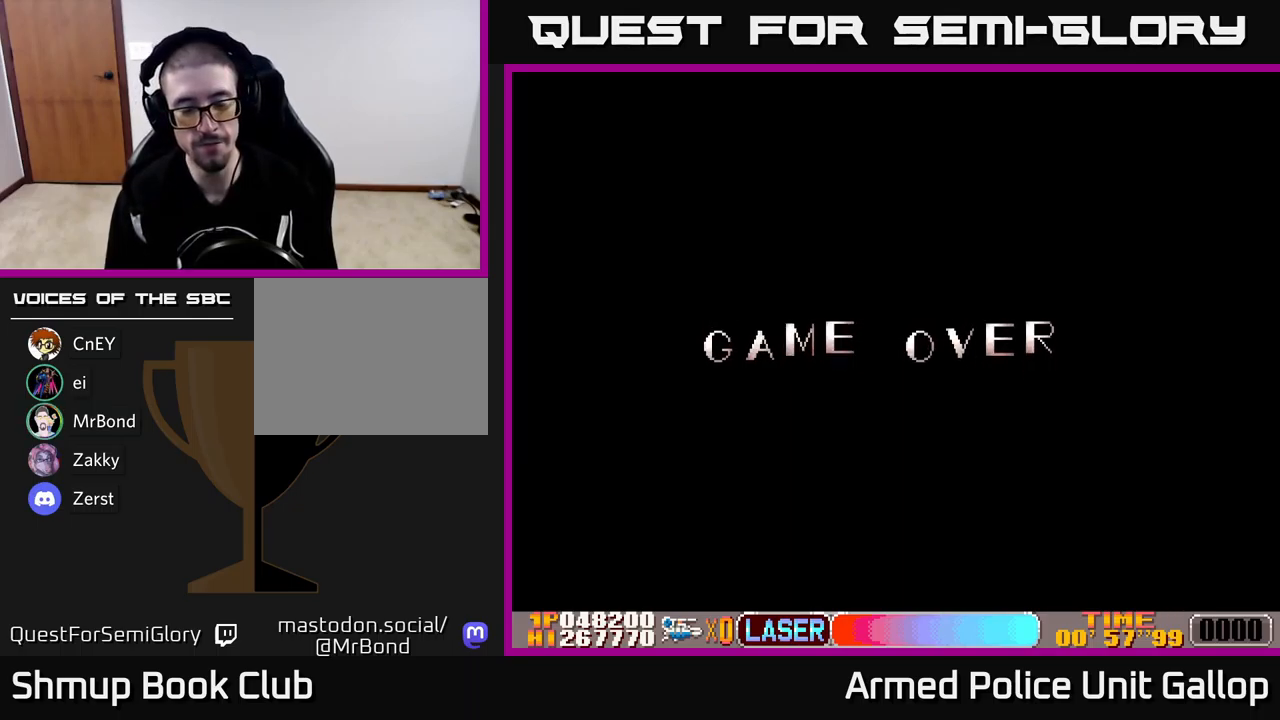
{"buttons": ["A"], "left_stick": "center", "events": []}
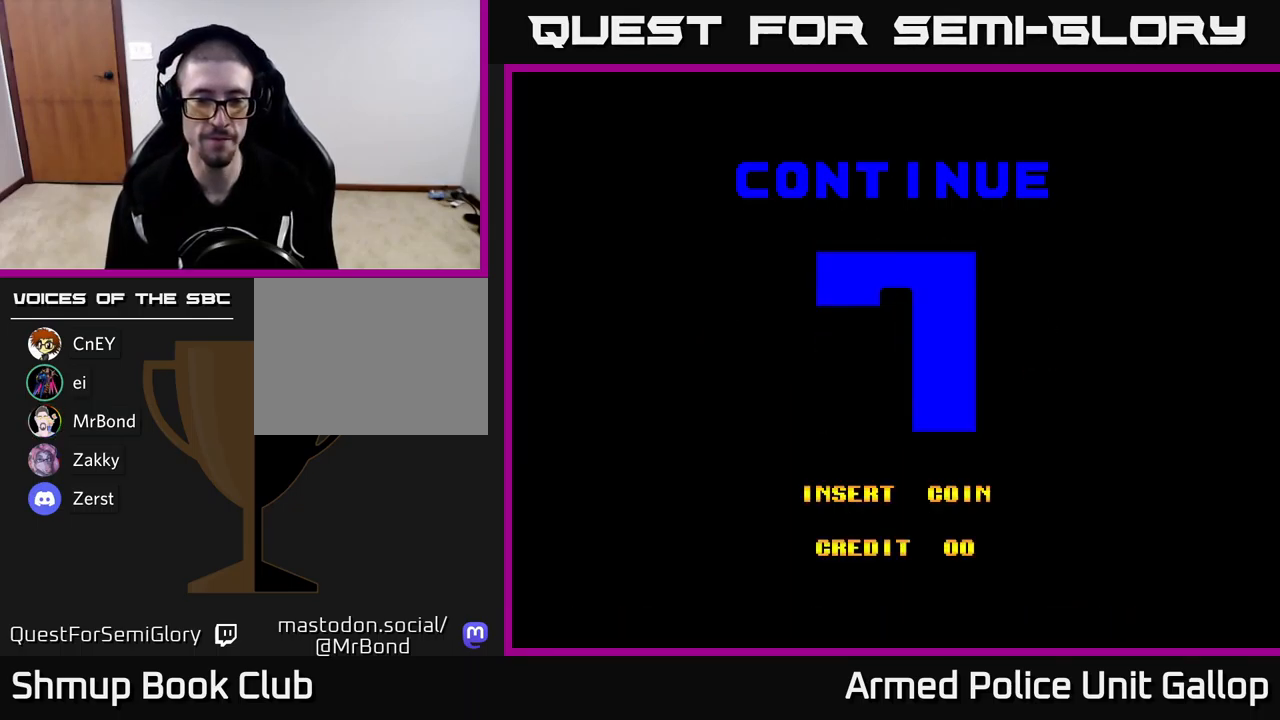
{"buttons": ["A"], "left_stick": "center", "events": []}
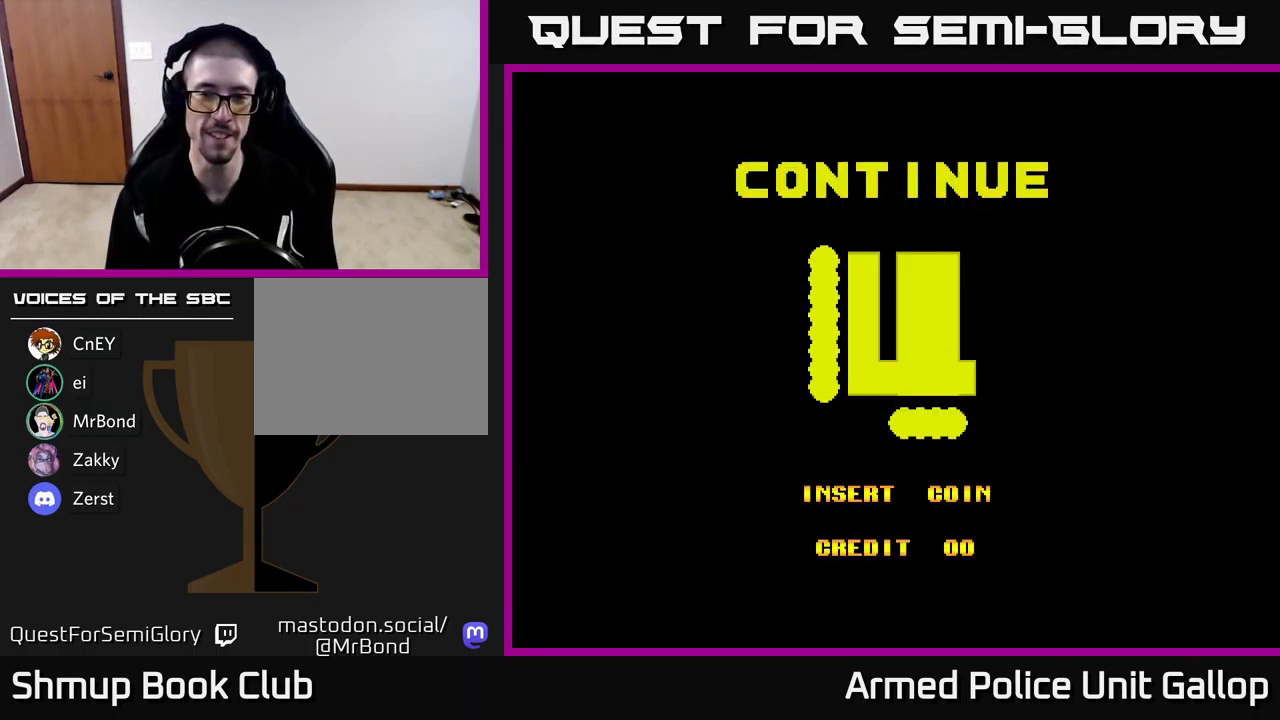
{"buttons": ["A"], "left_stick": "center", "events": []}
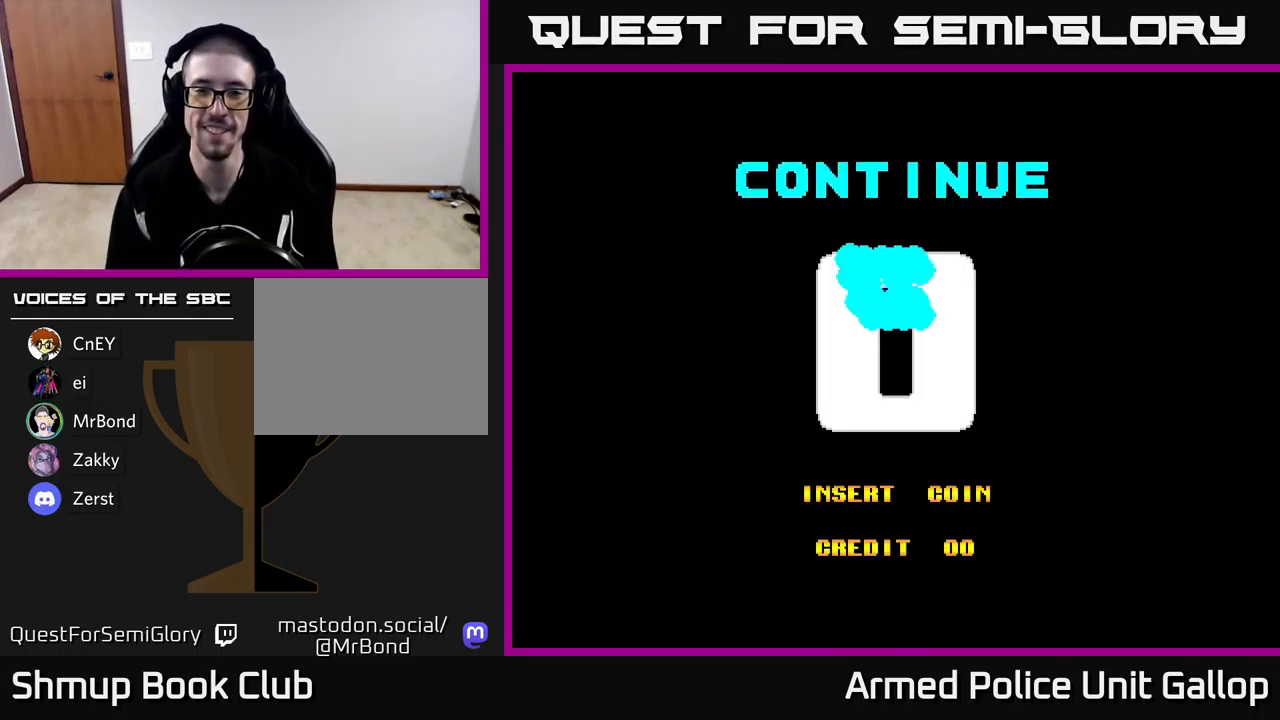
{"buttons": ["A"], "left_stick": "center", "events": []}
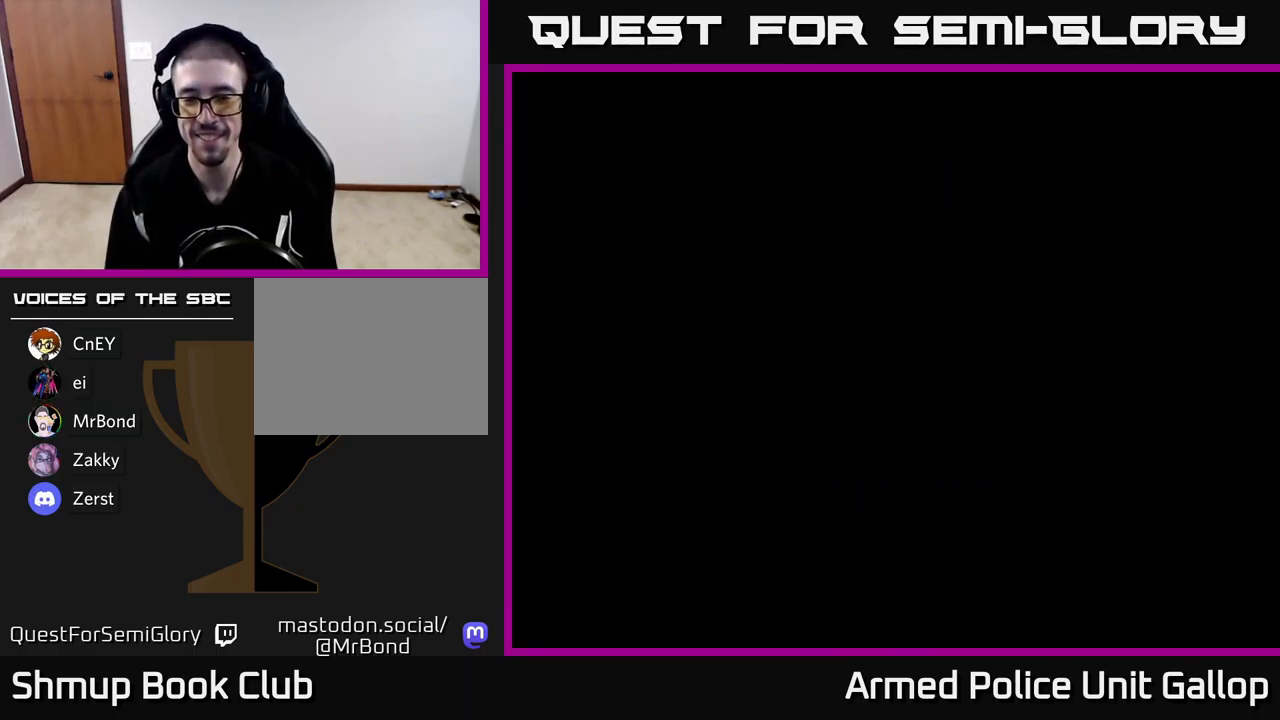
{"buttons": [], "left_stick": "center", "events": [[383, "A", "up"]]}
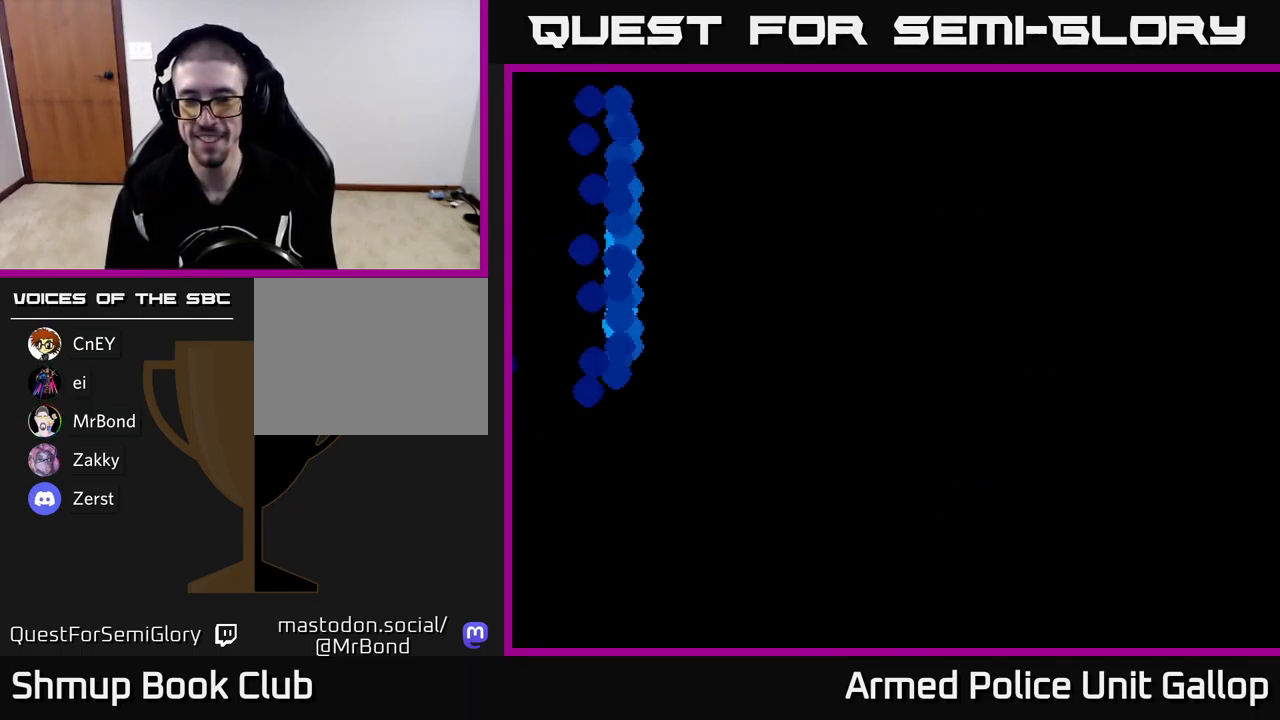
{"buttons": ["START"], "left_stick": "center", "events": [[16, "SELECT", "down"], [100, "START", "down"], [116, "SELECT", "up"], [233, "START", "up"], [300, "START", "down"], [383, "START", "up"], [433, "START", "down"]]}
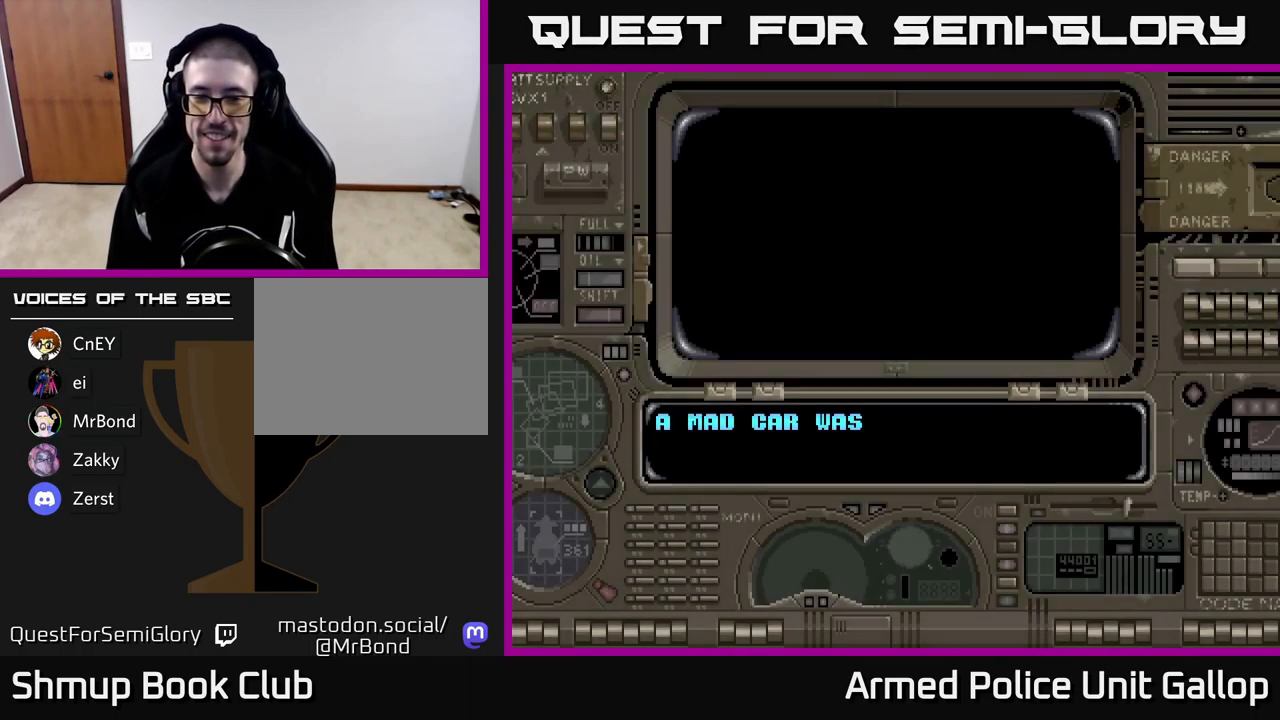
{"buttons": [], "left_stick": "center", "events": [[50, "START", "up"]]}